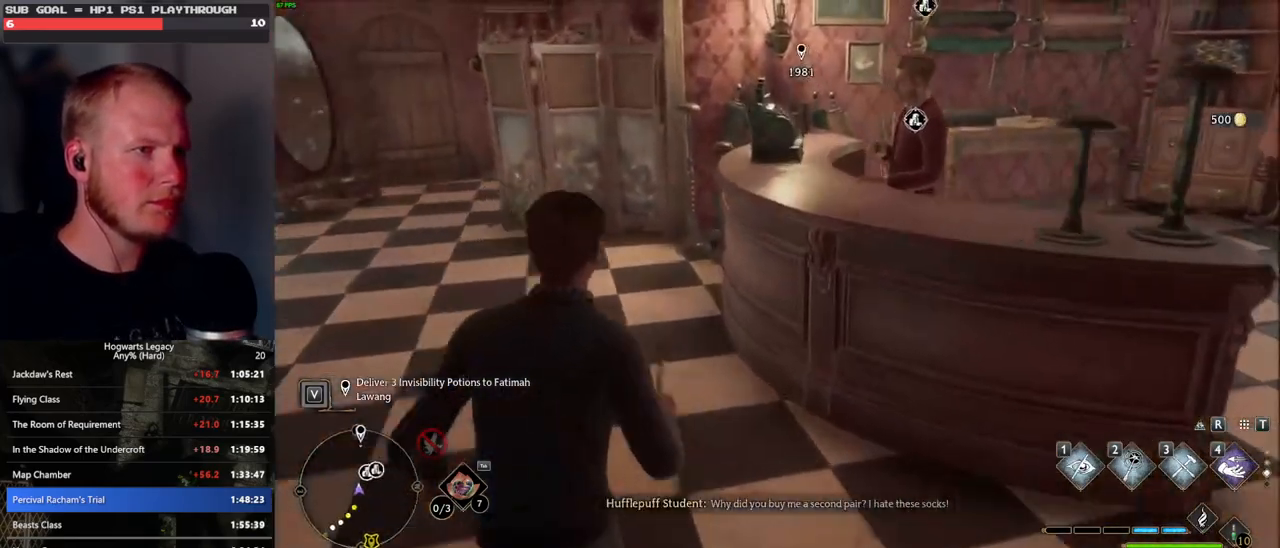
Gameplay with keyboard and mouse; each line is a JSON object with the keys and mouse buttons held at the frame after it. "events" lists presses ("down") and releases ("up") of ".", "/", "0", "1", "2", "3", "4", "5", "6", "7", "8", "9", "a", "alt_l", "alt_r", "b", "backslash", "backspace", "c", "caps_lock", "comma", "ctrl_l", "ctrl_r", "d", "e", "equals", "escape", "f", "f1", "f10", "f11", "f12", "f2", "f3", "f4", "f5", "f6", "f7", "f8", "f9", "g", "h", "i", "j", "k", "l", "lbracket", "m", "minus", "n", "o", "p", "q", "quote", "r", "rbracket", "return", "s", "semicolon", "shift_l", "shift_r", "space", "super_l", "super_r", "t", "tab", "tilde", "u", "v", "w", "x", "y", "z", "mouse_left", "mouse_wheel", "mouse_right", "mouse_mb4" and "mouse_mb5" between this image and that frame as [ms after this image, input, new state], when the widget could be followed in between. "mouse_left", "mouse_wheel", "mouse_right", "mouse_mb4", "mouse_mb5" = the "left", "wheel", "right", "mb4", "mb5" buttons of the "mouse" list. No other keys are recorded. "wheel" means that the mouse wheel is clicked or scrolled. Mouse movement is not recorded.
{"keys": [], "mouse": [], "events": [[217, "p", "down"], [300, "p", "up"], [383, "w", "up"]]}
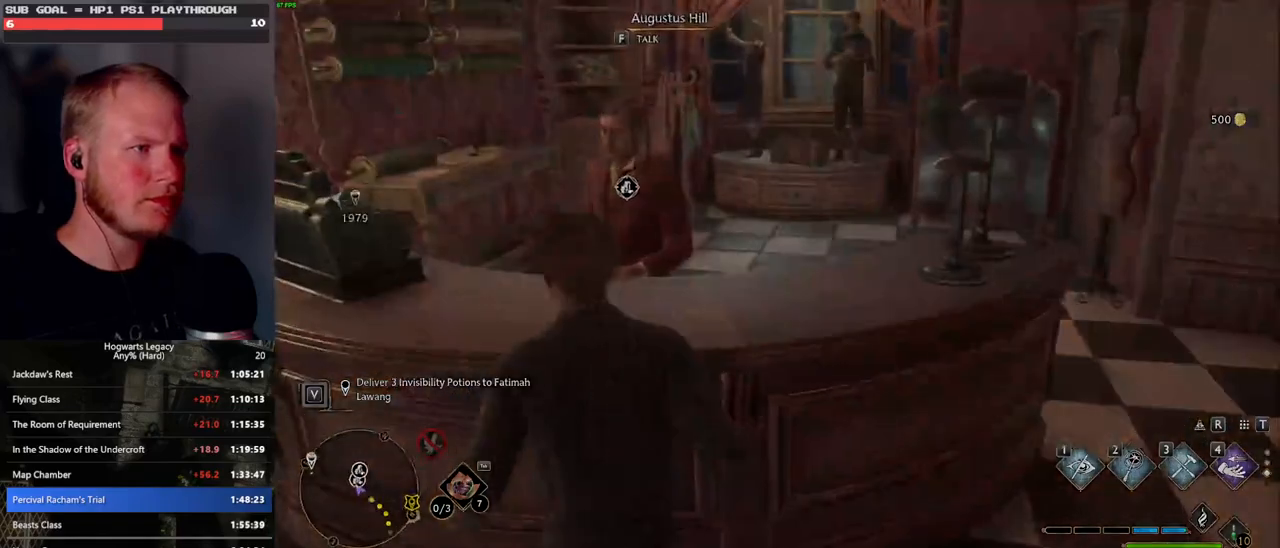
{"keys": [], "mouse": [], "events": []}
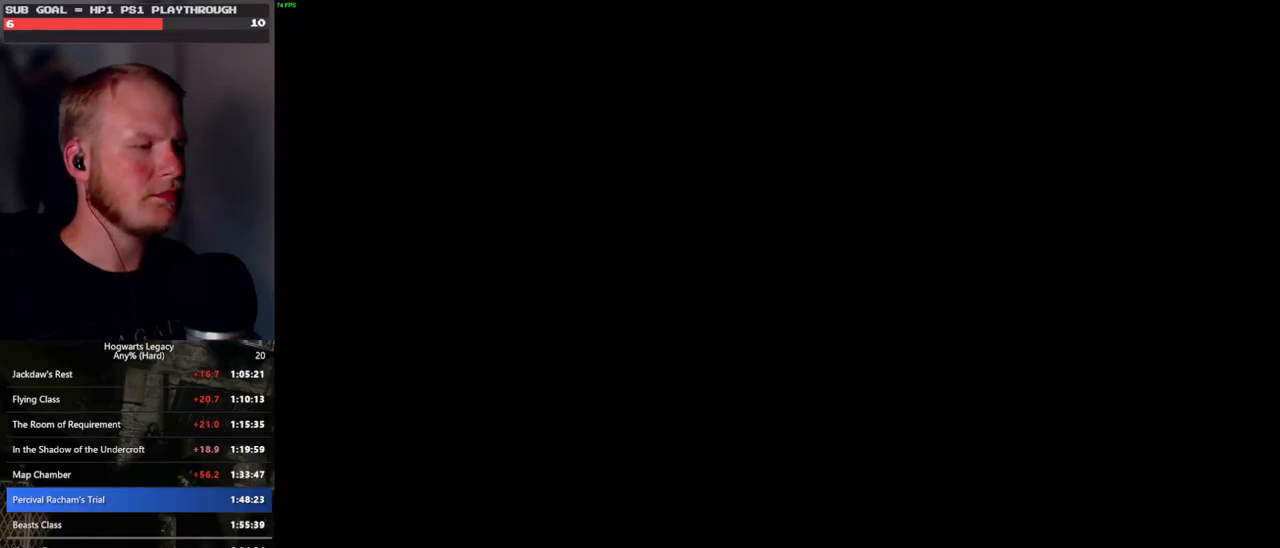
{"keys": [], "mouse": [], "events": []}
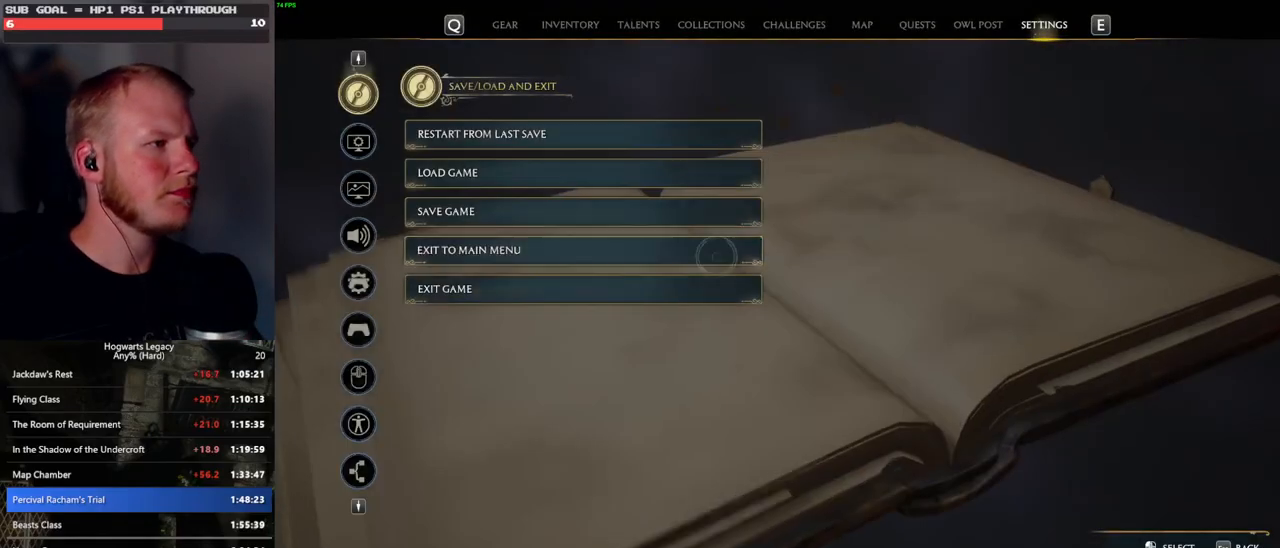
{"keys": [], "mouse": [], "events": []}
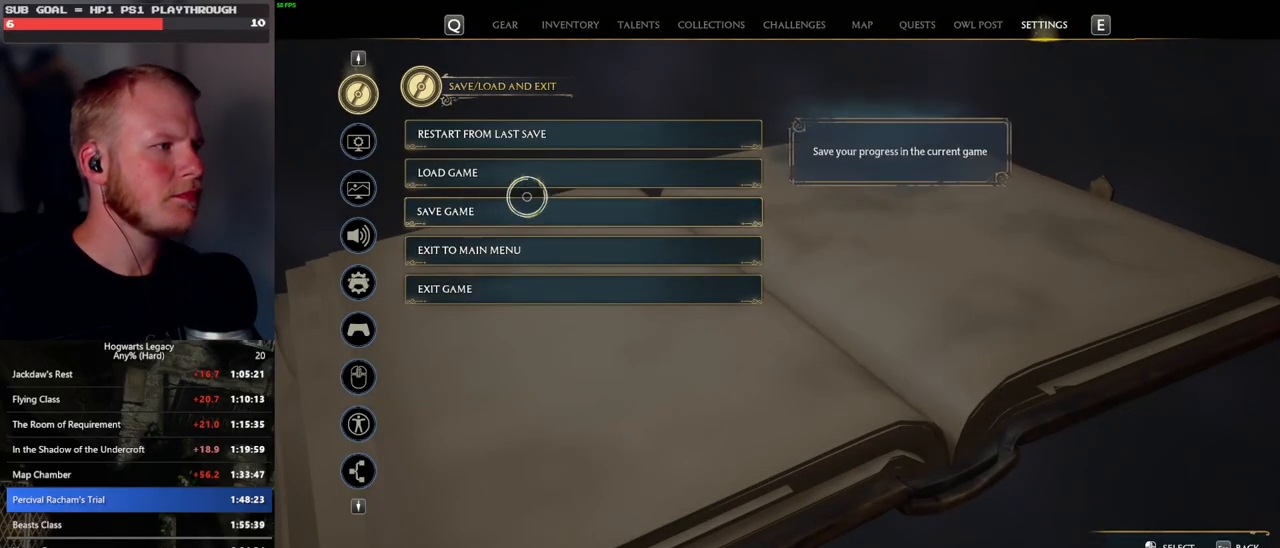
{"keys": [], "mouse": [], "events": [[200, "mouse_left", "down"], [267, "mouse_left", "up"]]}
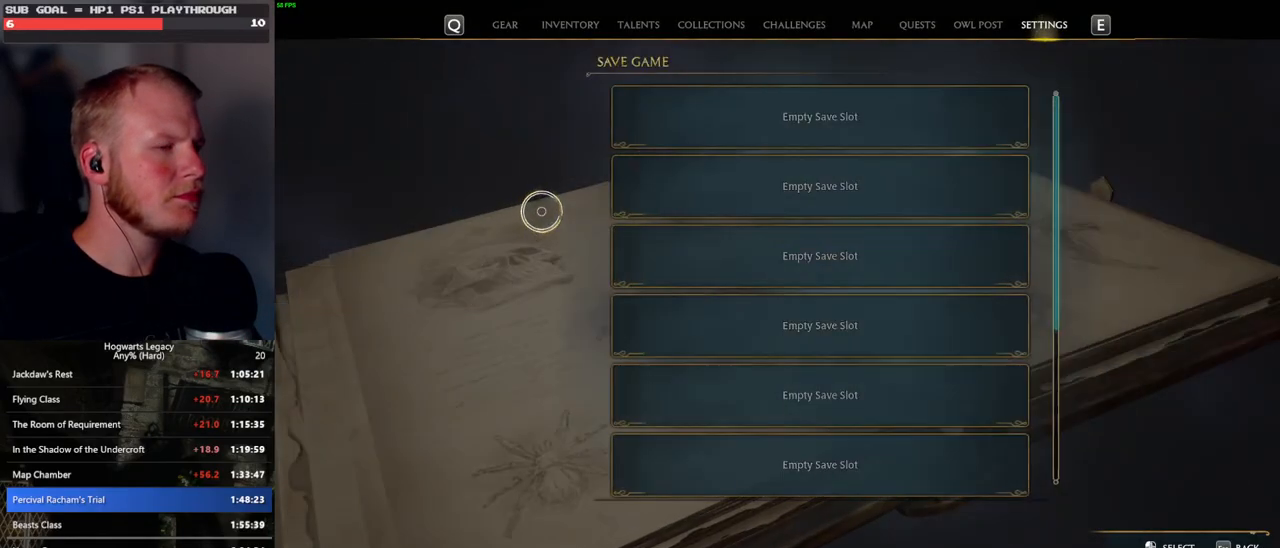
{"keys": [], "mouse": [], "events": [[233, "mouse_left", "down"], [350, "mouse_left", "up"]]}
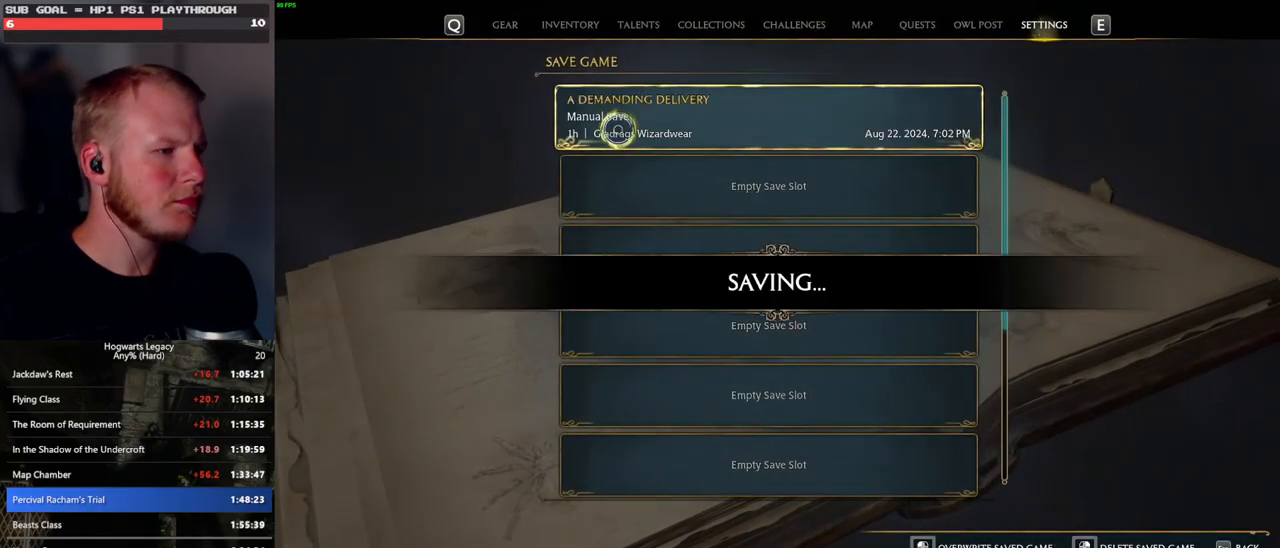
{"keys": [], "mouse": [], "events": []}
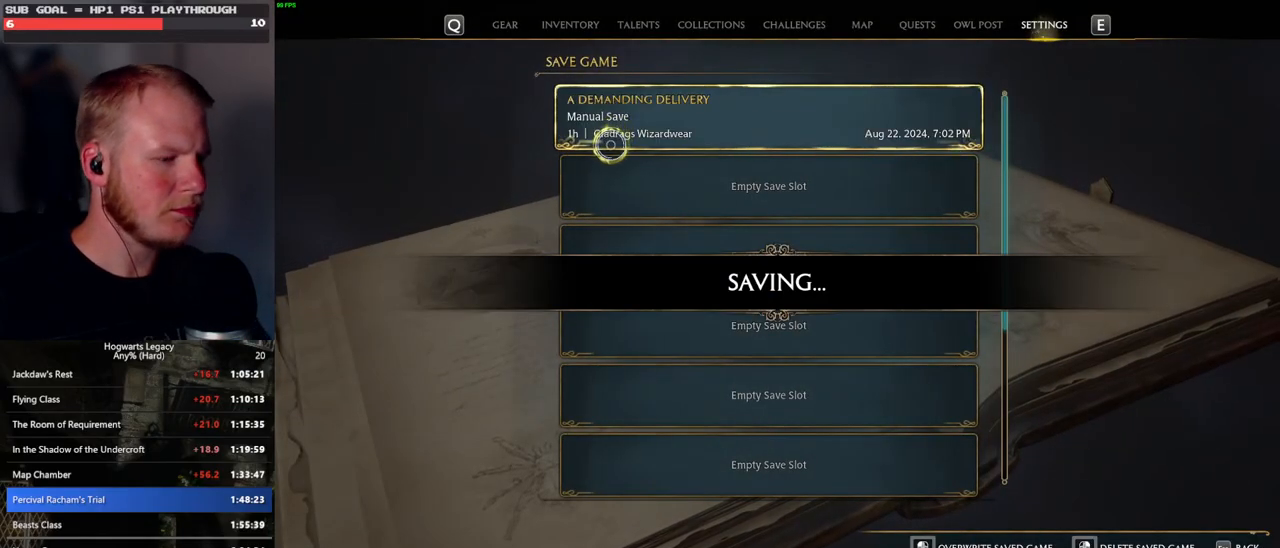
{"keys": [], "mouse": [], "events": [[400, "p", "down"], [500, "p", "up"]]}
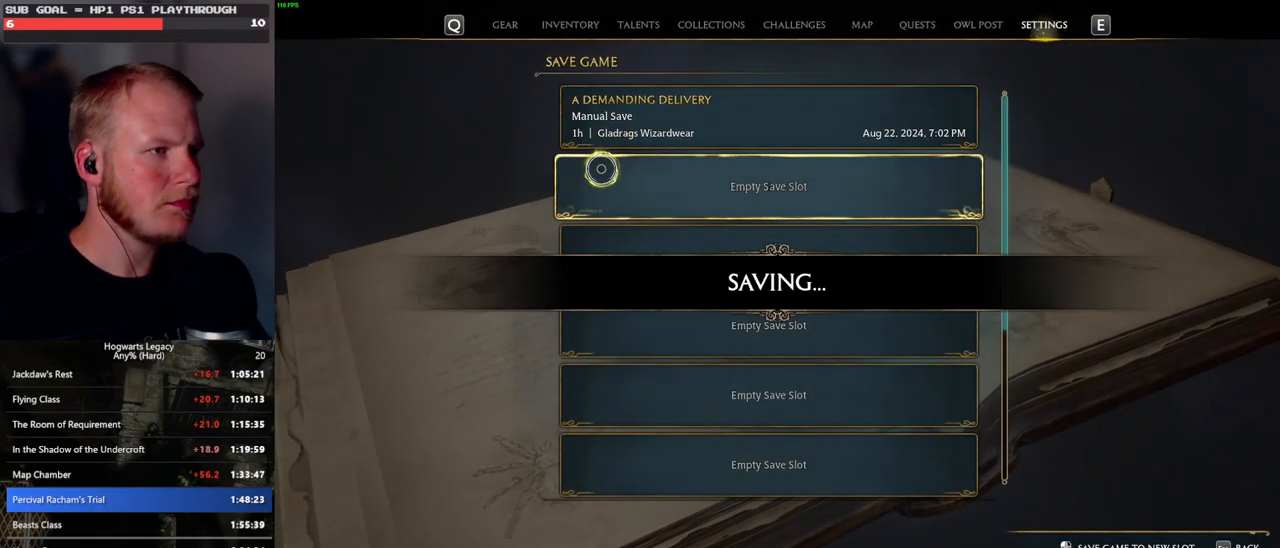
{"keys": [], "mouse": [], "events": []}
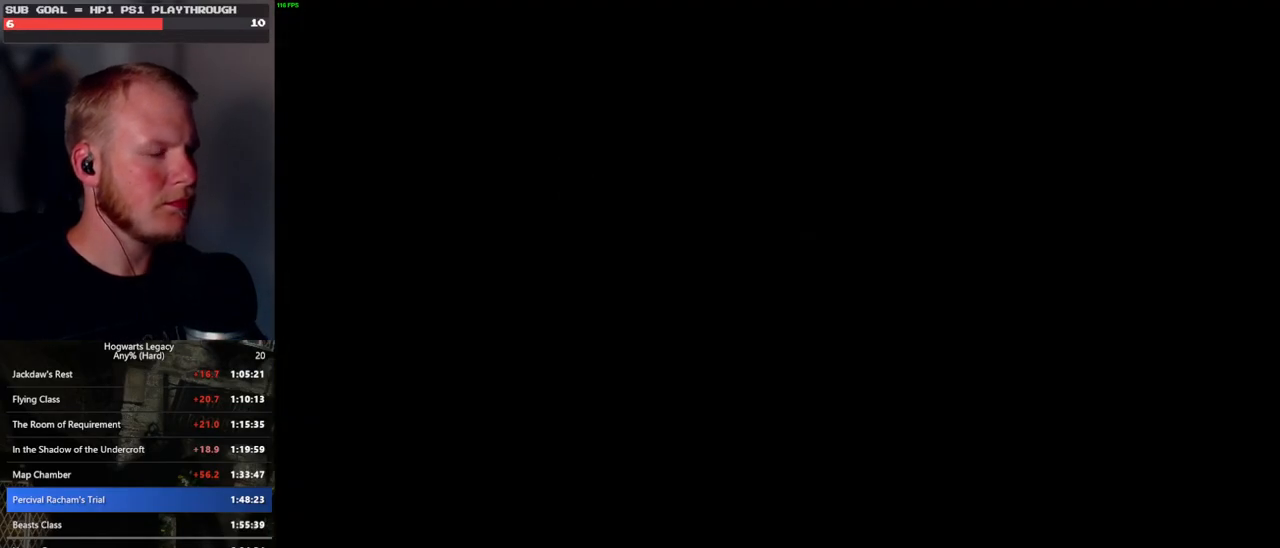
{"keys": [], "mouse": [], "events": []}
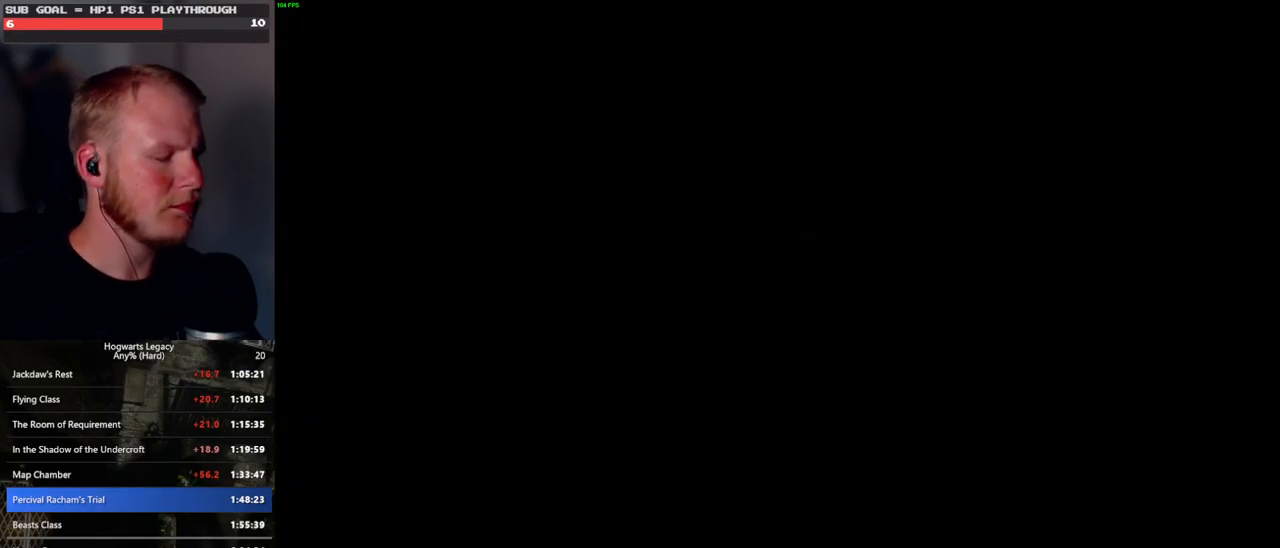
{"keys": ["f"], "mouse": [], "events": [[433, "f", "down"]]}
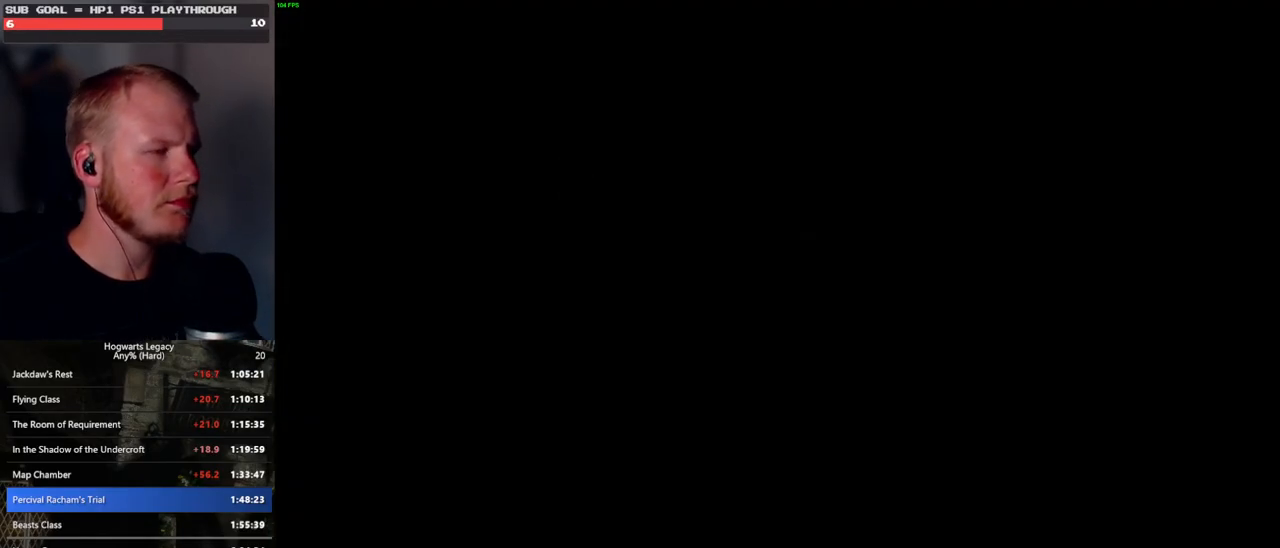
{"keys": ["f"], "mouse": [], "events": [[50, "f", "up"], [433, "f", "down"]]}
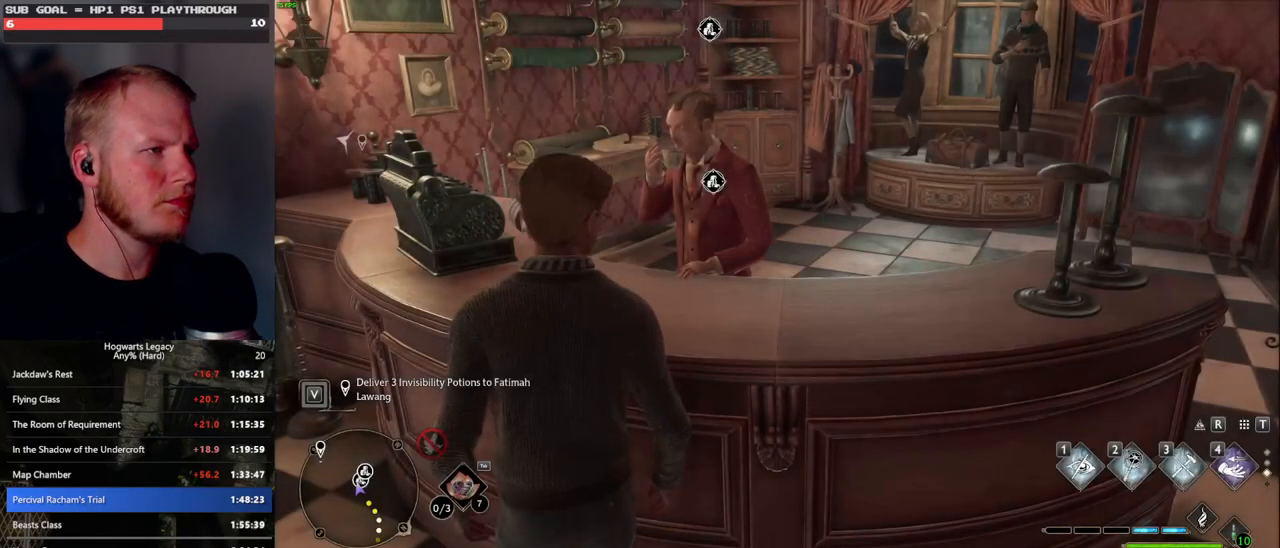
{"keys": [], "mouse": [], "events": [[33, "f", "up"]]}
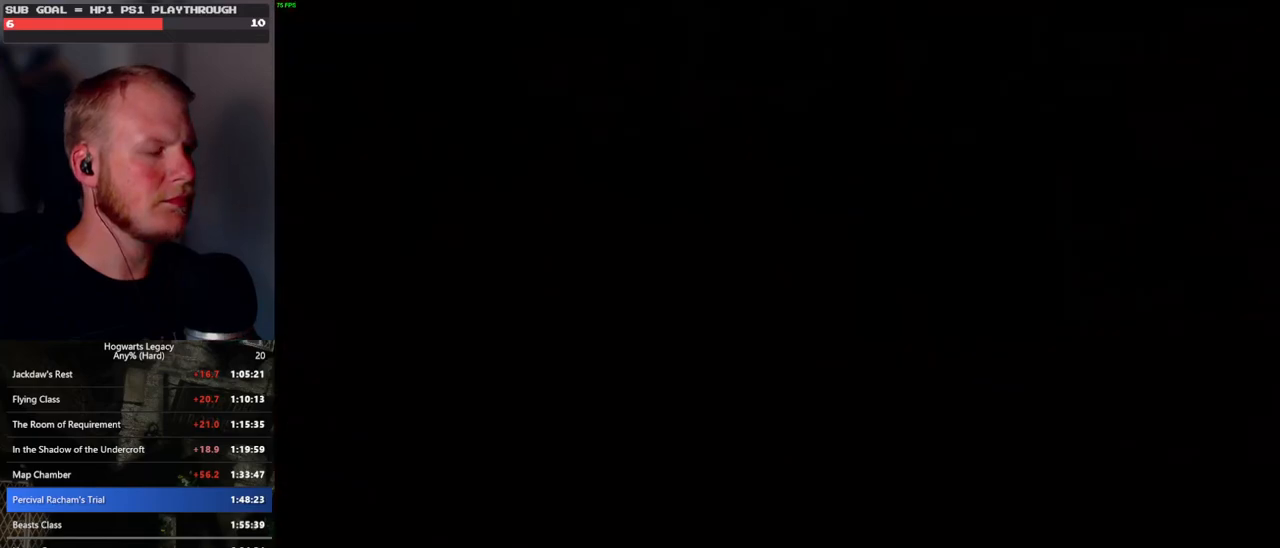
{"keys": [], "mouse": [], "events": []}
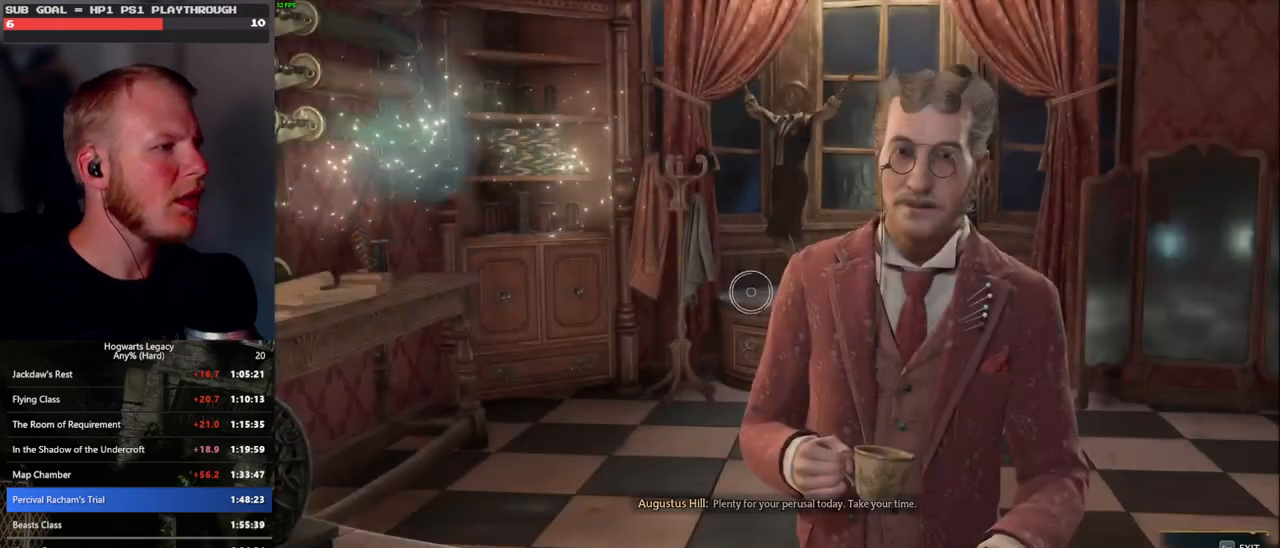
{"keys": [], "mouse": [], "events": []}
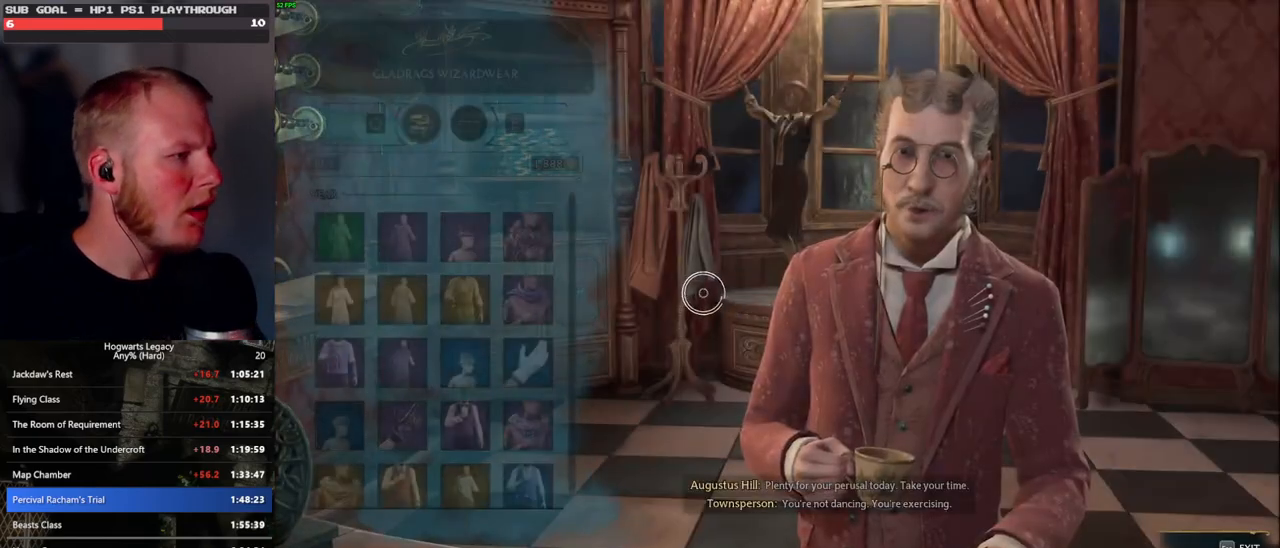
{"keys": [], "mouse": [], "events": []}
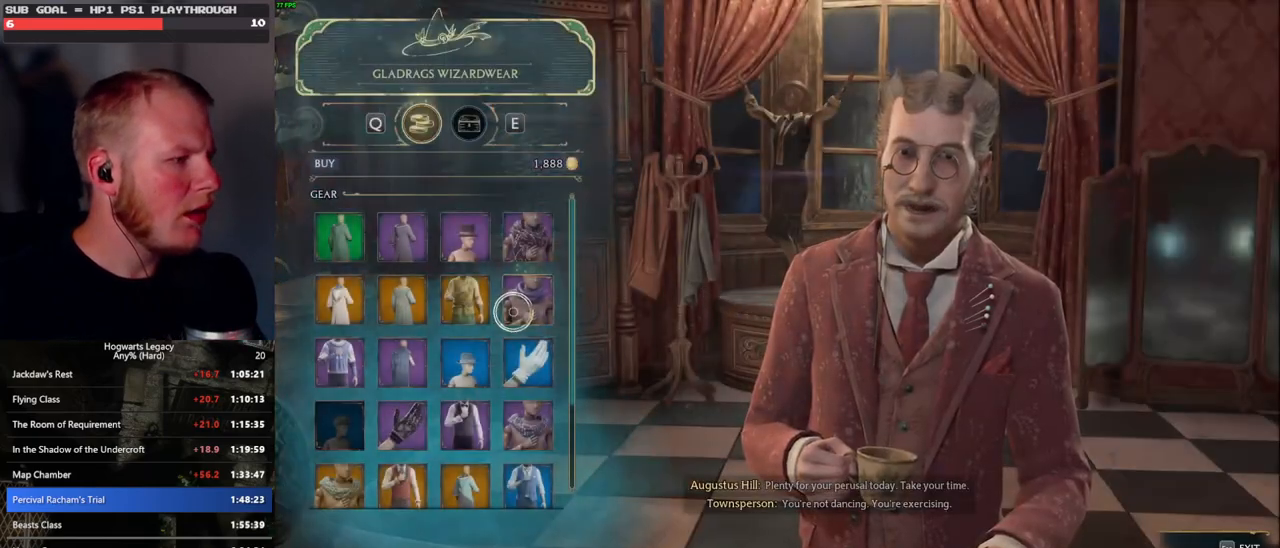
{"keys": [], "mouse": [], "events": [[67, "mouse_wheel", "down"], [250, "mouse_wheel", "up"]]}
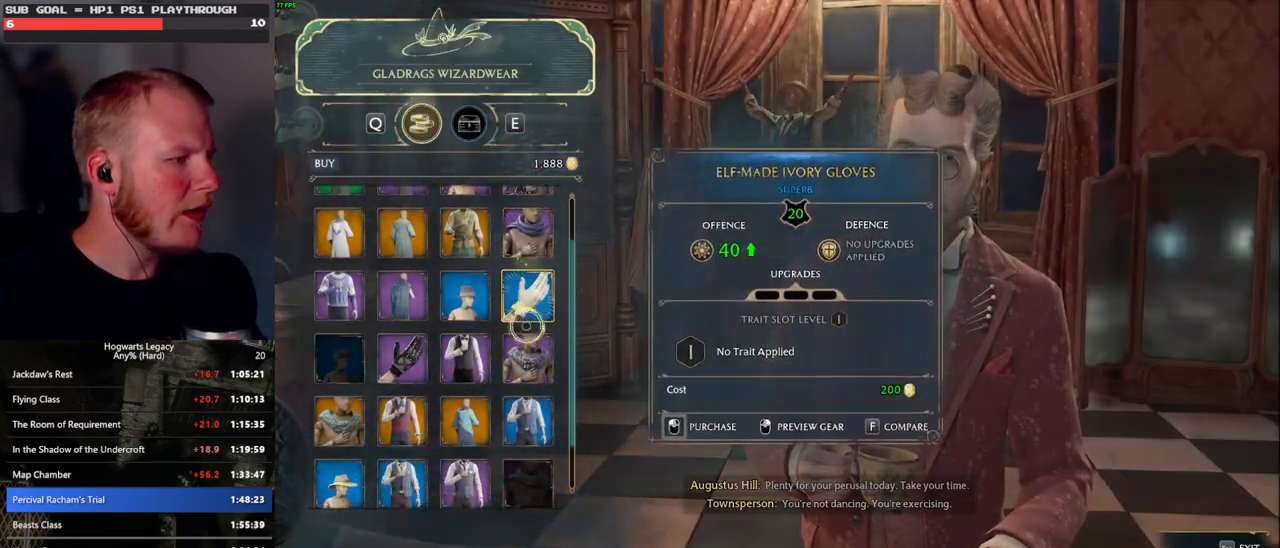
{"keys": [], "mouse": [], "events": []}
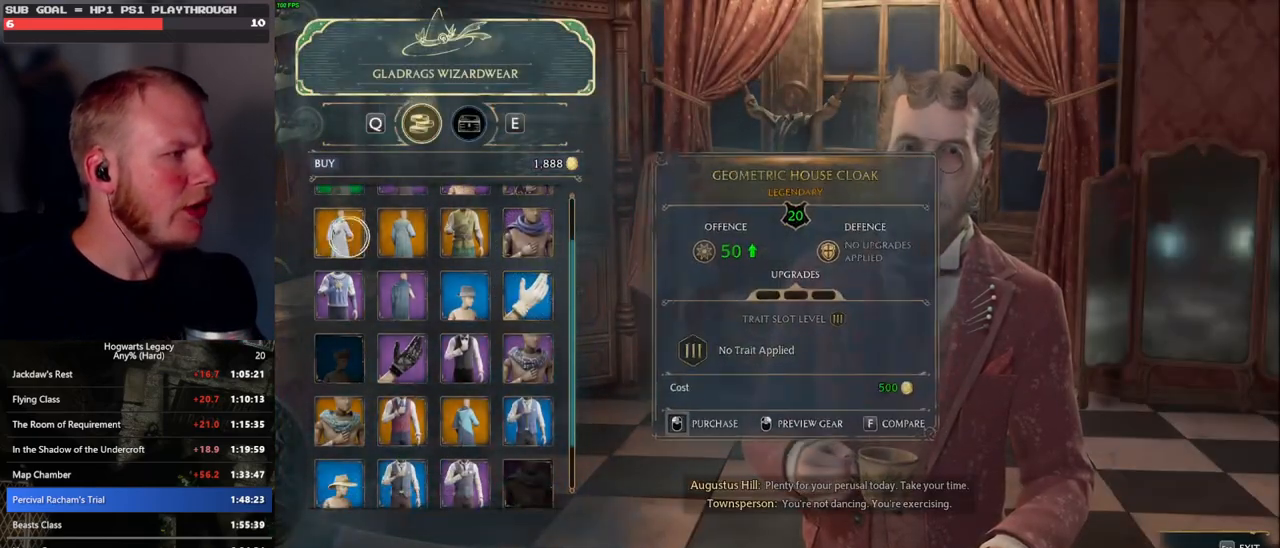
{"keys": [], "mouse": [], "events": []}
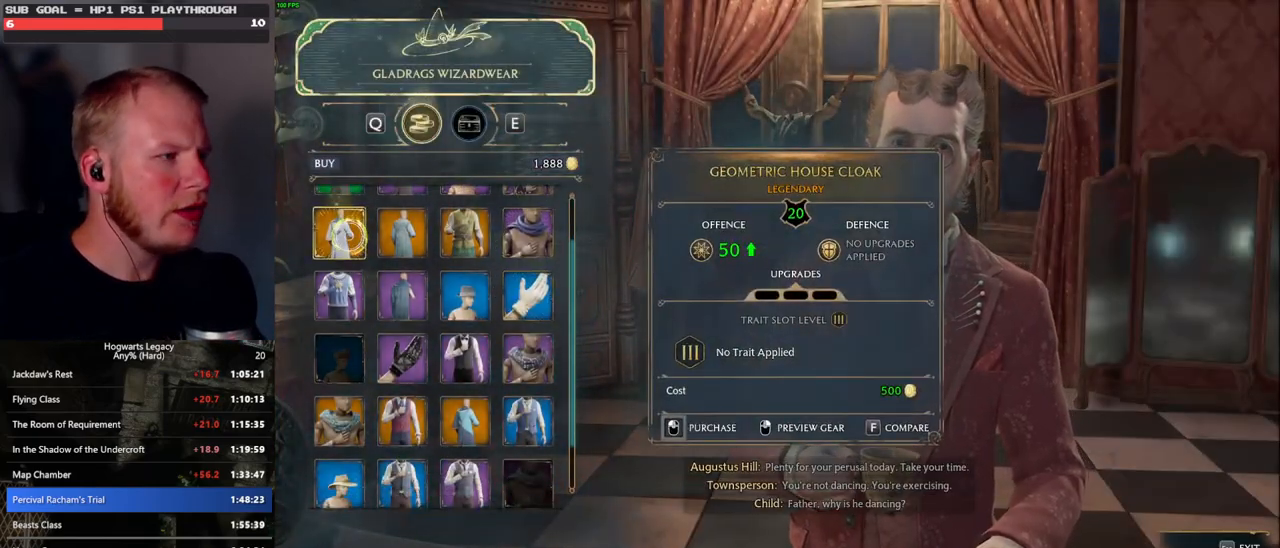
{"keys": [], "mouse": [], "events": []}
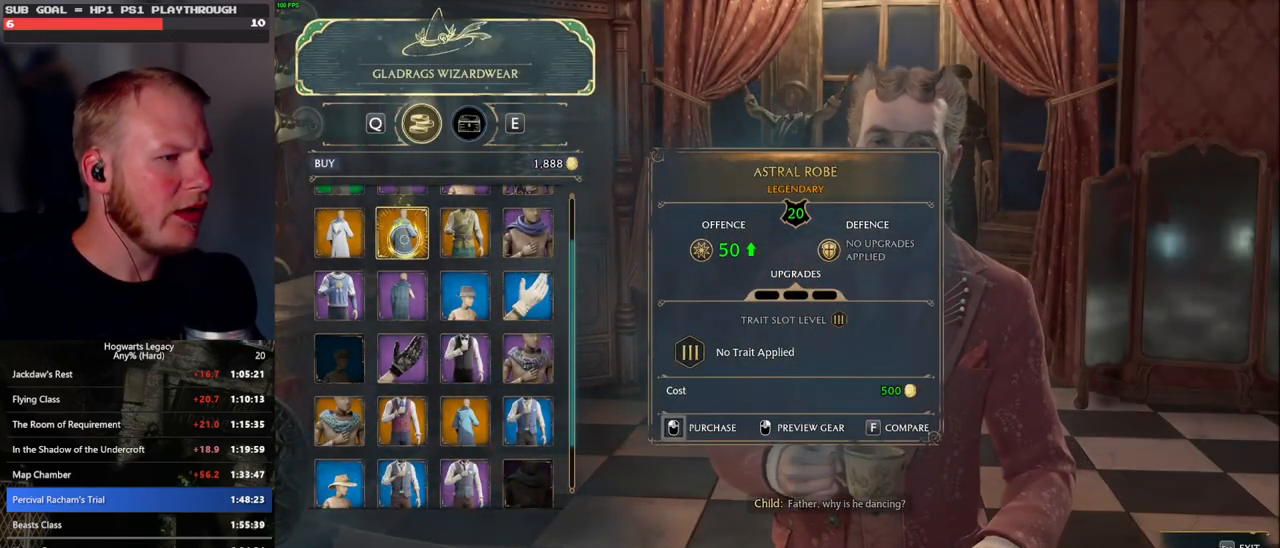
{"keys": [], "mouse": [], "events": []}
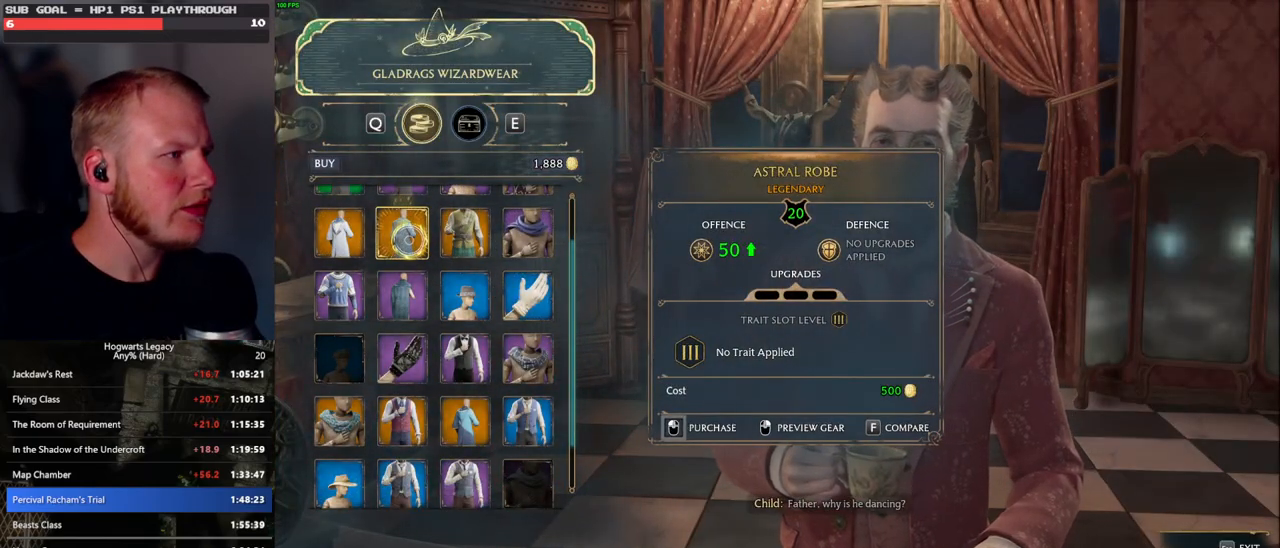
{"keys": [], "mouse": [], "events": []}
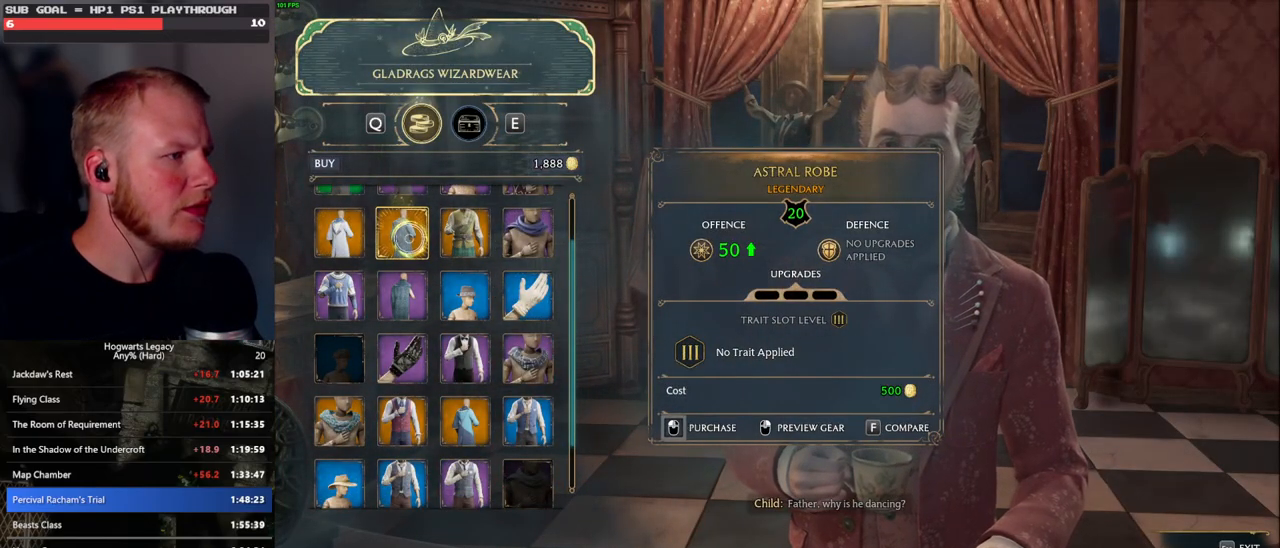
{"keys": [], "mouse": [], "events": []}